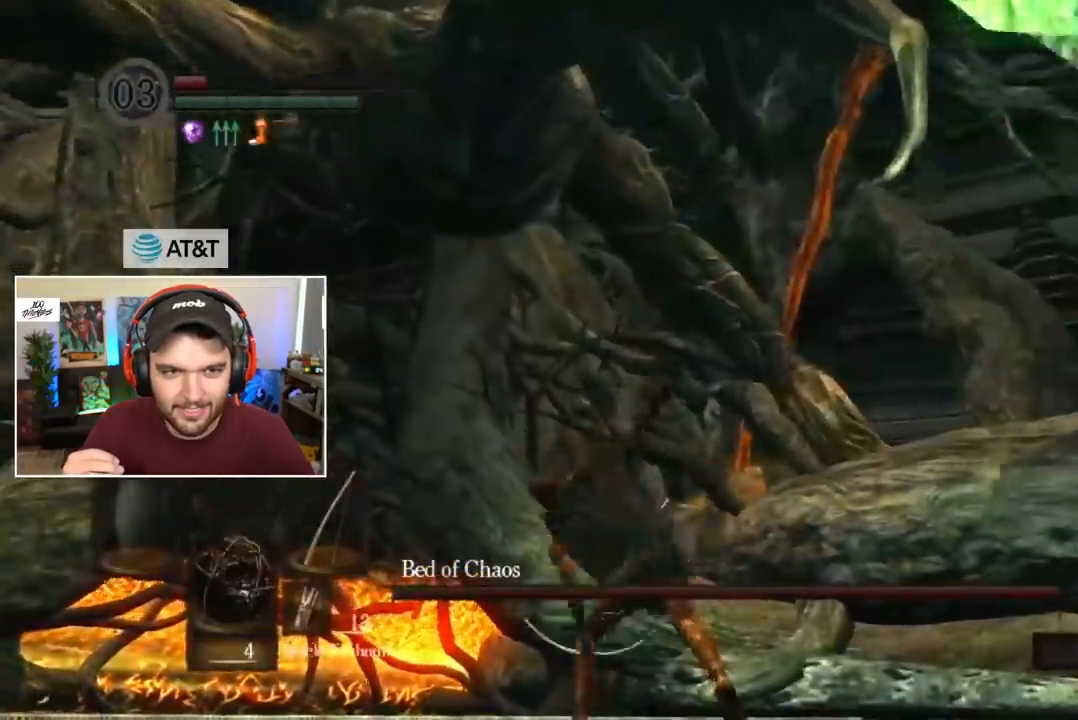
Gameplay with a controller (Xbox layout); each line is a JSON object with the inputs held at the frame after it. "events" lists button and stick changes between this image and that frame as [ms after this image, input, new state], when the widget could be followed in between.
{"buttons": [], "left_stick": "center", "right_stick": "left", "events": [[250, "right_stick", "left"]]}
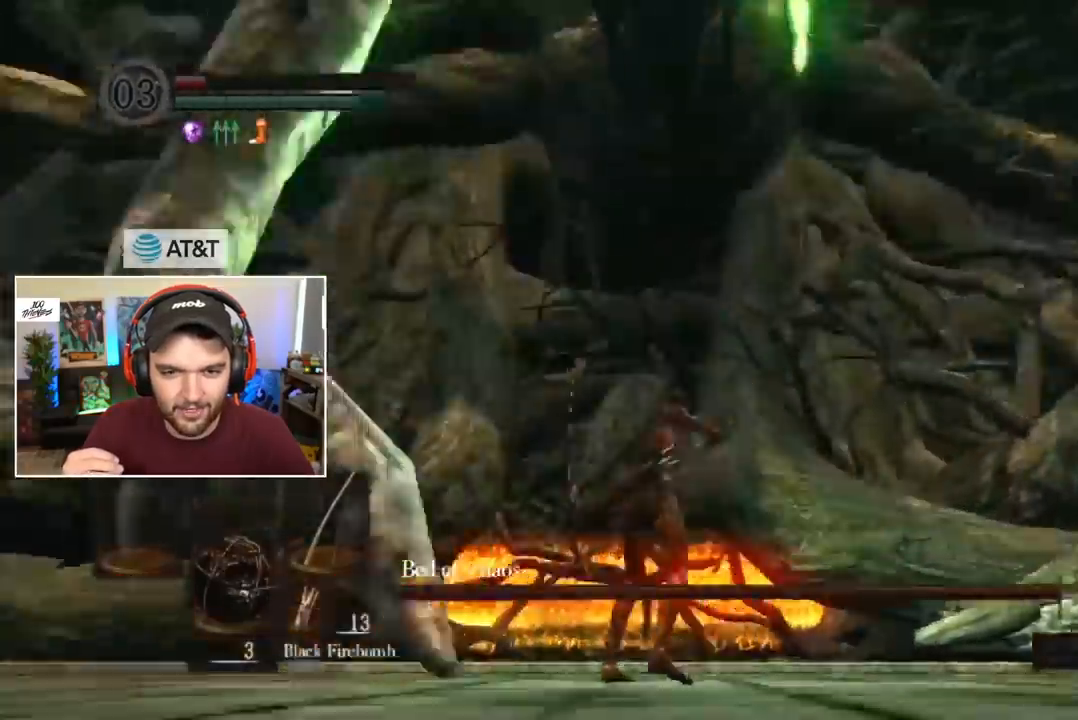
{"buttons": [], "left_stick": "center", "right_stick": "up-left", "events": [[100, "right_stick", "up-left"], [167, "L1", "down"], [200, "right_stick", "center"], [300, "L1", "up"], [500, "right_stick", "up-left"]]}
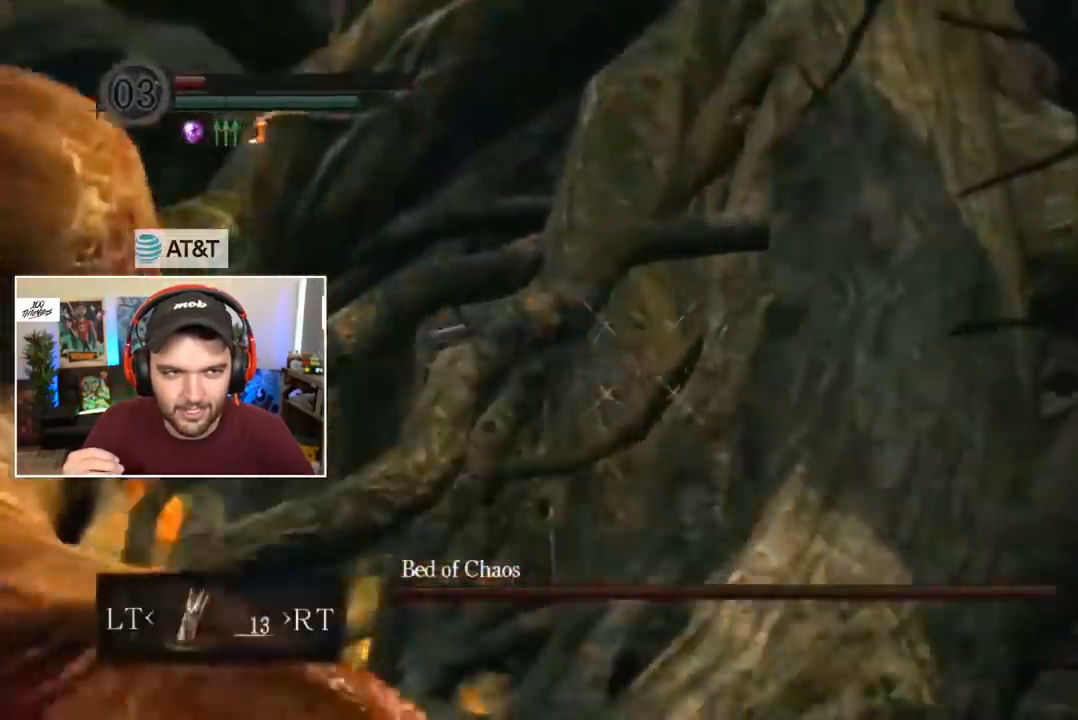
{"buttons": ["X"], "left_stick": "center", "right_stick": "center", "events": [[200, "right_stick", "center"], [400, "L1", "down"], [500, "L1", "up"], [500, "X", "down"]]}
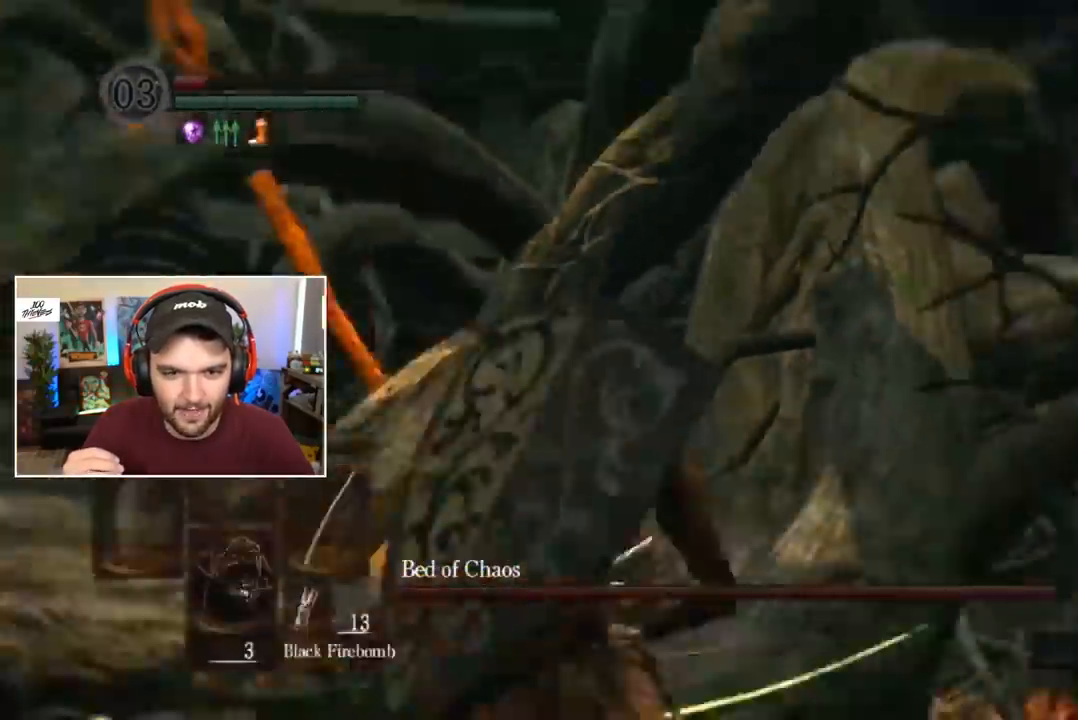
{"buttons": [], "left_stick": "center", "right_stick": "center", "events": [[67, "X", "up"]]}
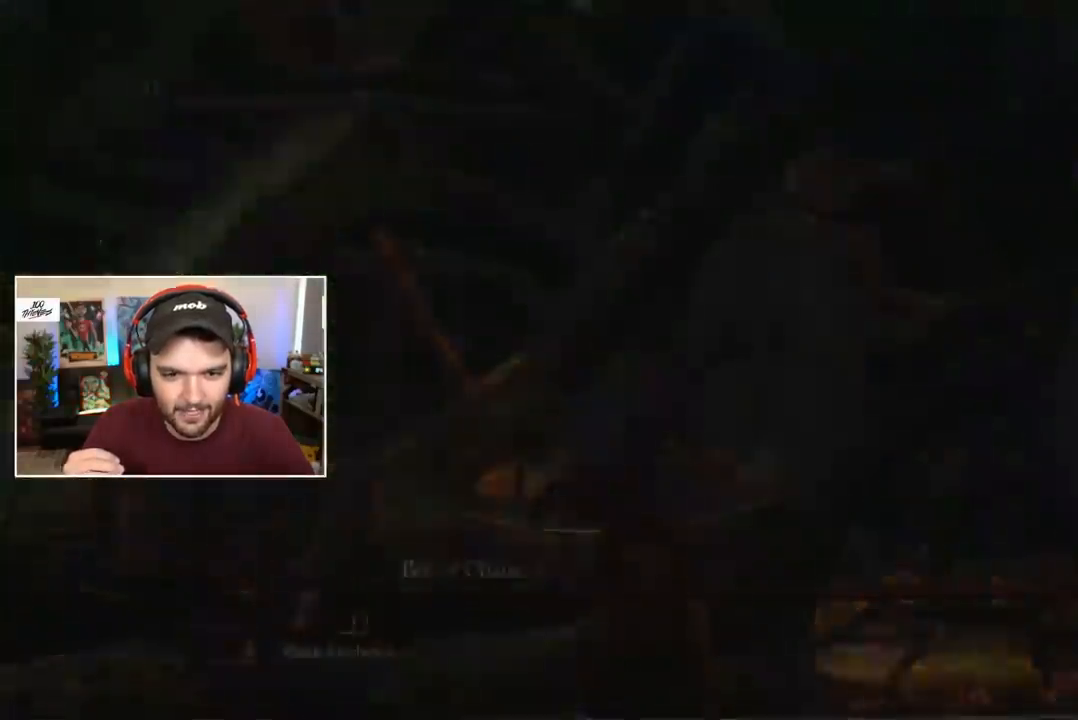
{"buttons": [], "left_stick": "center", "right_stick": "center", "events": [[333, "START", "down"], [383, "START", "up"], [450, "START", "down"], [483, "START", "up"]]}
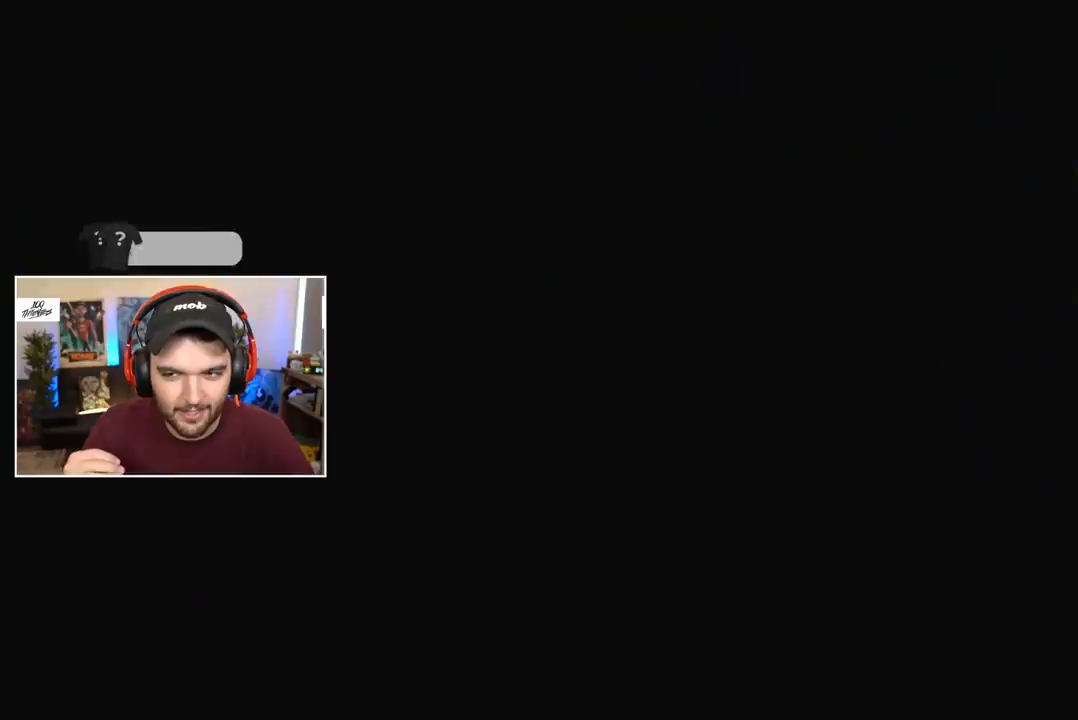
{"buttons": [], "left_stick": "center", "right_stick": "center", "events": [[50, "START", "down"], [117, "START", "up"], [150, "START", "down"], [233, "START", "up"]]}
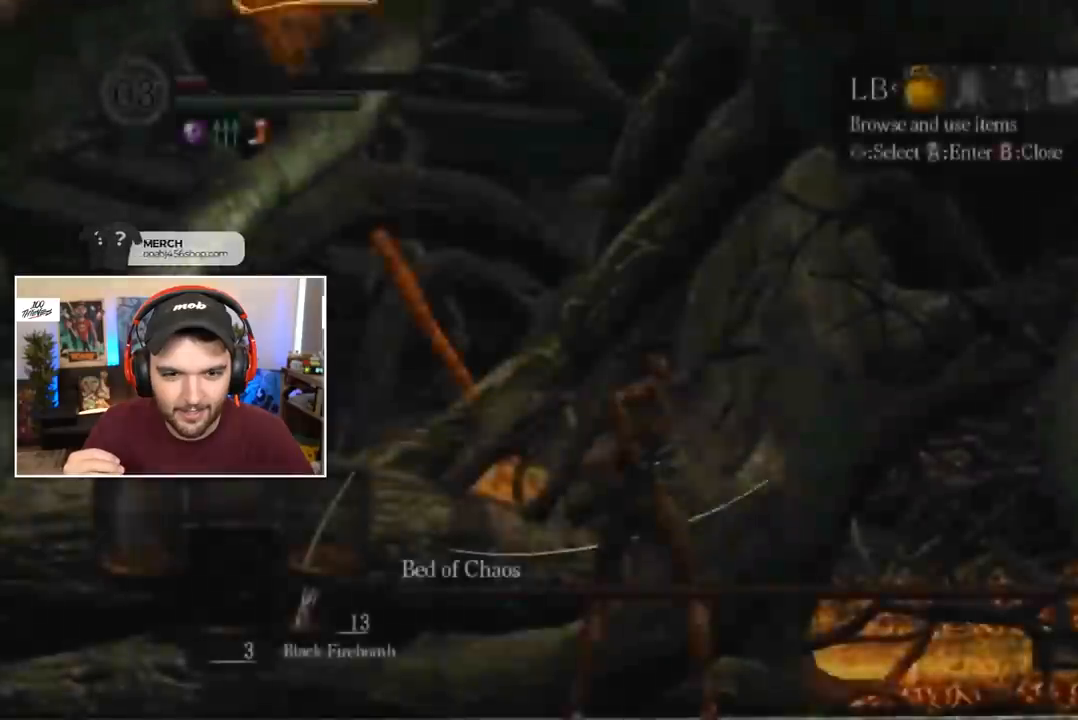
{"buttons": ["DPAD_DOWN"], "left_stick": "center", "right_stick": "center", "events": [[133, "START", "down"], [233, "START", "up"], [467, "DPAD_DOWN", "down"]]}
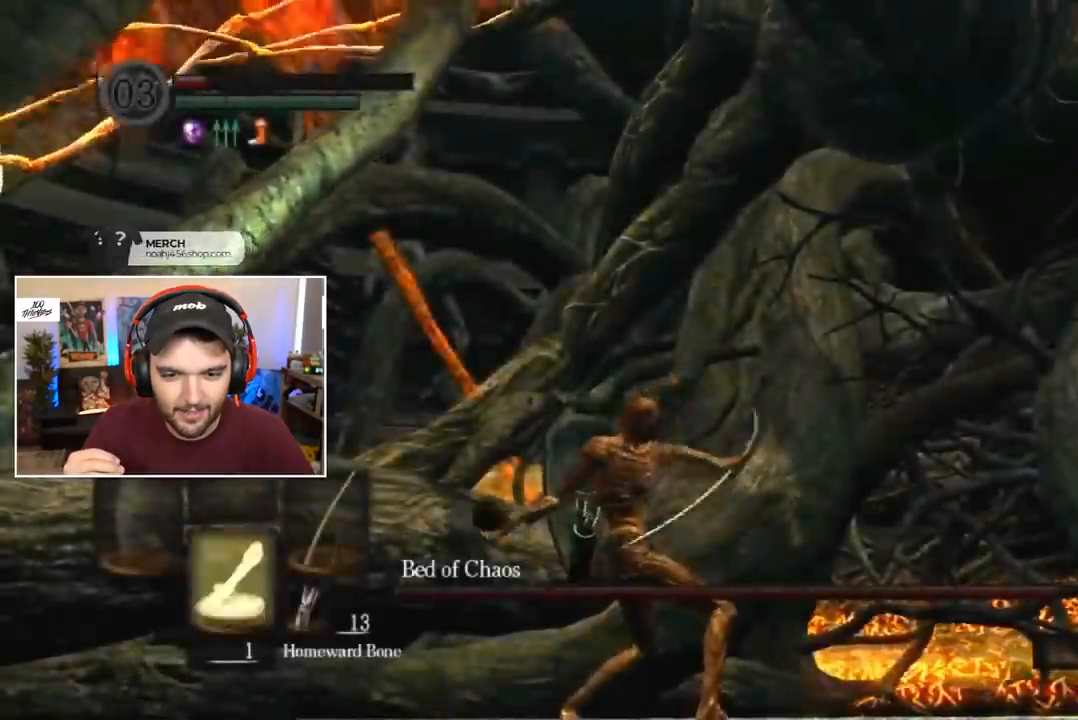
{"buttons": [], "left_stick": "center", "right_stick": "center", "events": [[67, "DPAD_DOWN", "up"], [400, "DPAD_RIGHT", "down"], [467, "DPAD_RIGHT", "up"]]}
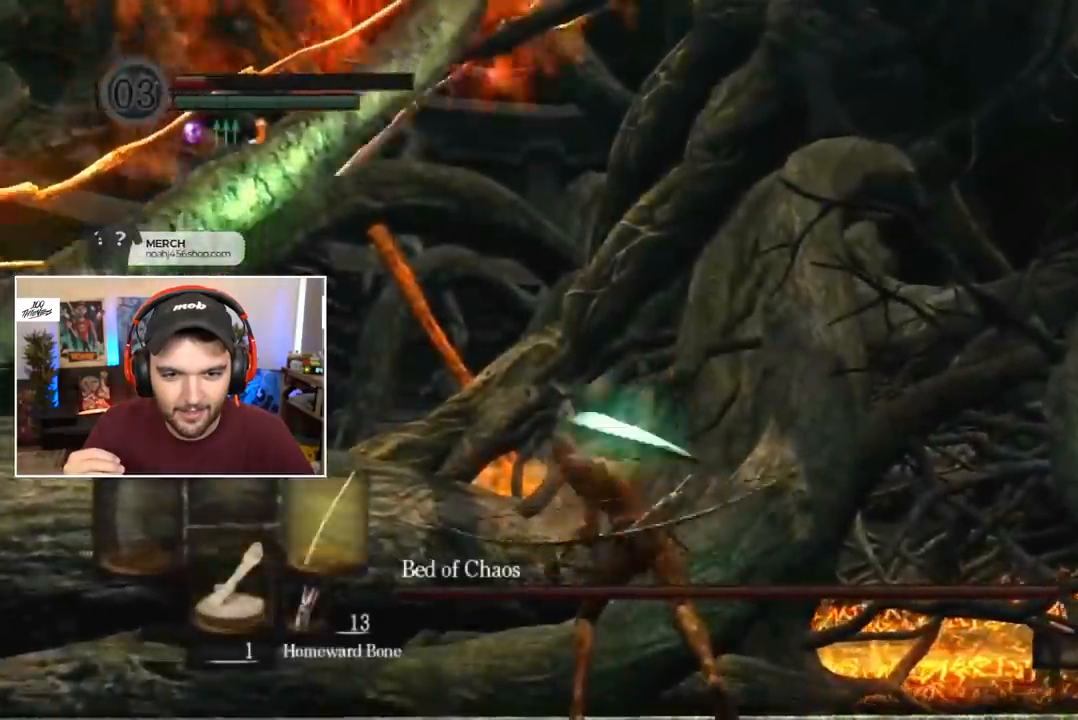
{"buttons": [], "left_stick": "center", "right_stick": "down-right", "events": [[367, "right_stick", "down-right"]]}
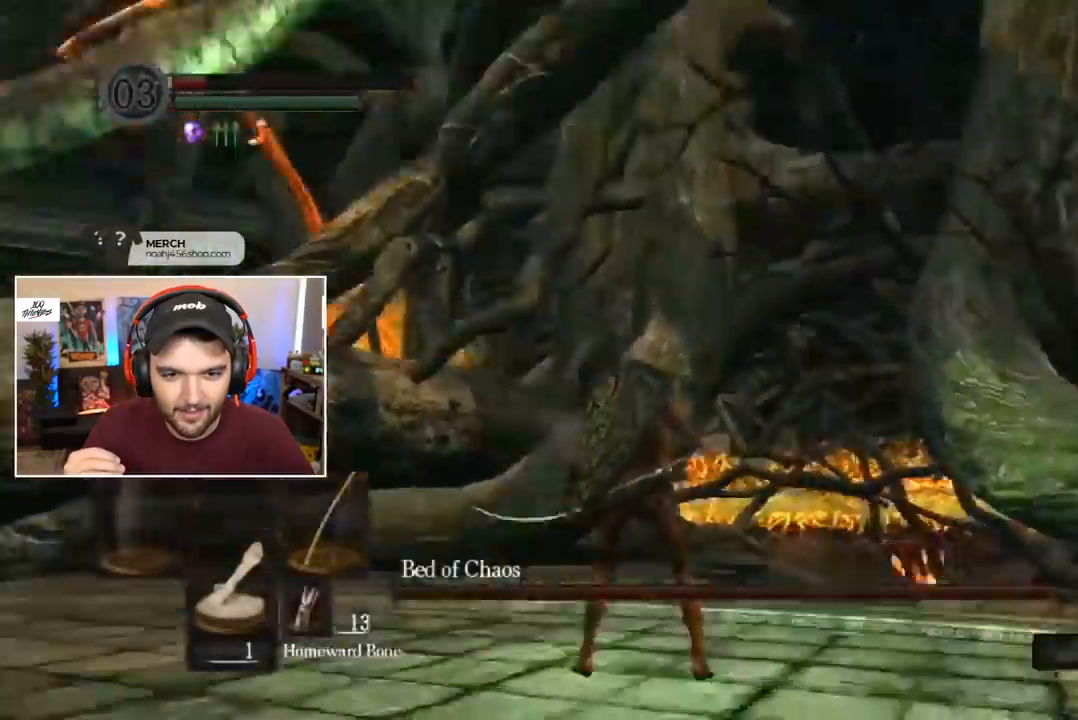
{"buttons": [], "left_stick": "center", "right_stick": "center", "events": [[117, "right_stick", "center"], [283, "right_stick", "down"], [417, "right_stick", "center"]]}
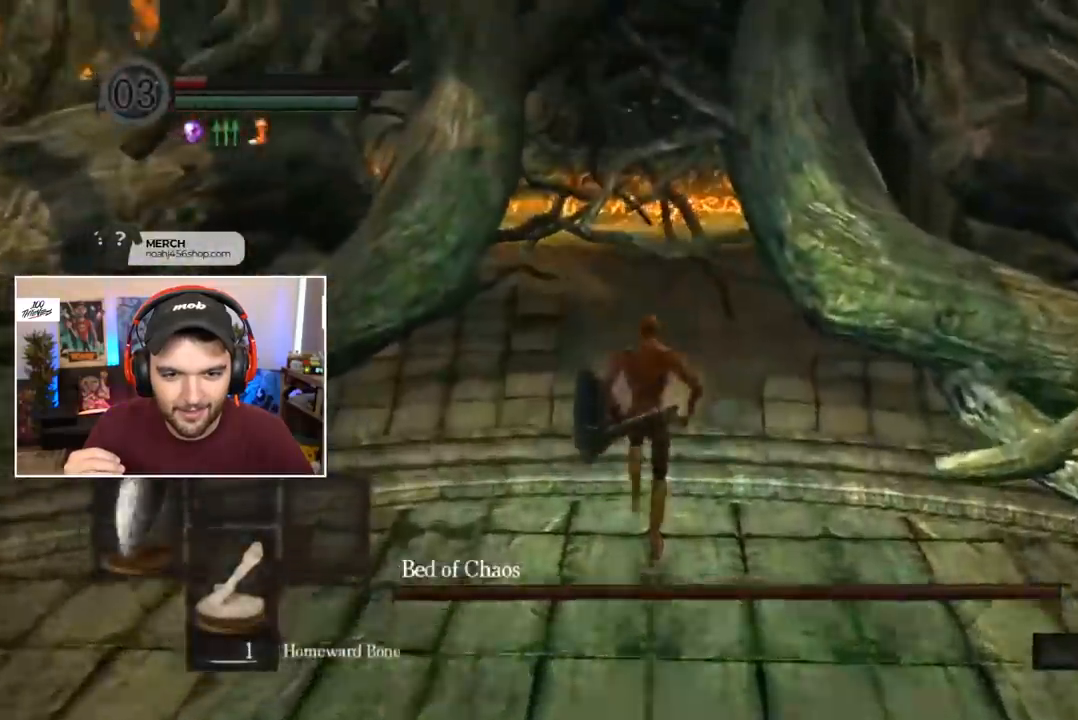
{"buttons": [], "left_stick": "center", "right_stick": "center", "events": [[267, "B", "down"], [333, "B", "up"], [400, "B", "down"], [467, "B", "up"]]}
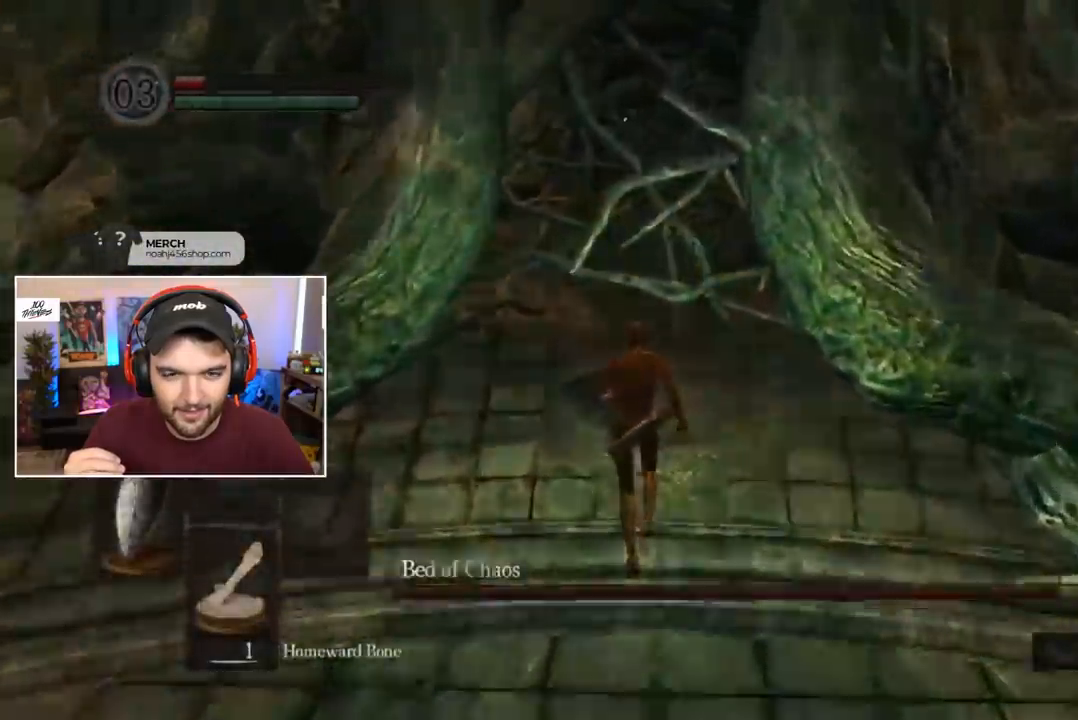
{"buttons": [], "left_stick": "center", "right_stick": "center", "events": [[467, "START", "down"], [500, "START", "up"]]}
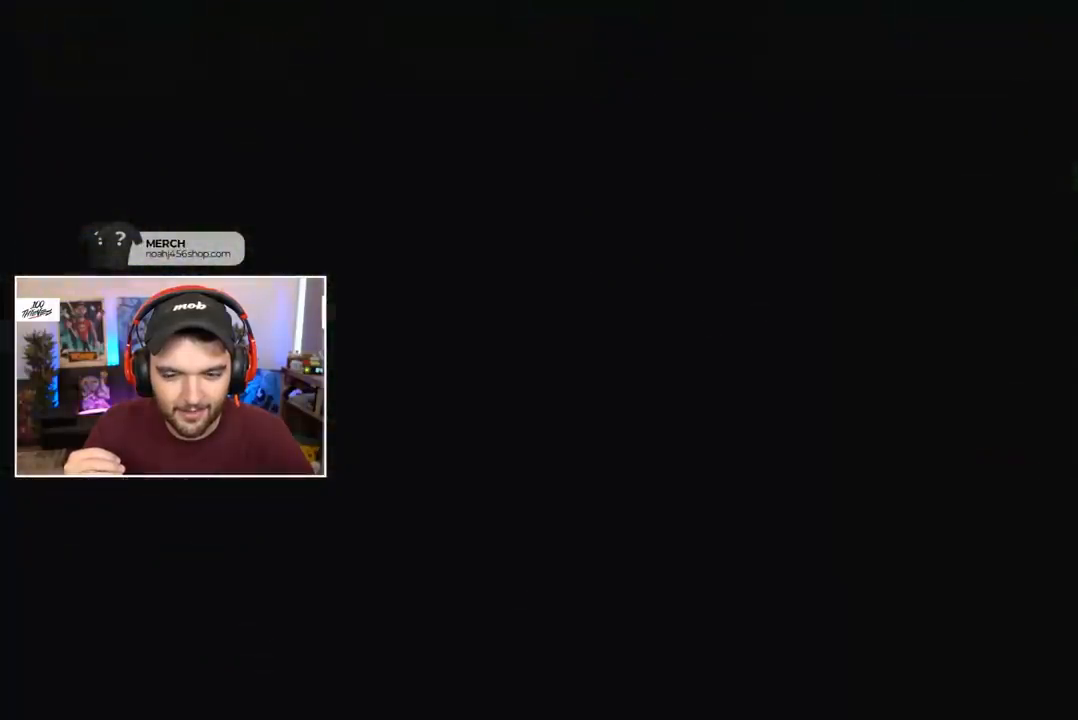
{"buttons": [], "left_stick": "center", "right_stick": "center", "events": [[100, "START", "down"], [133, "START", "up"], [200, "START", "down"], [233, "START", "up"], [300, "START", "down"], [367, "START", "up"], [433, "START", "down"], [467, "START", "up"]]}
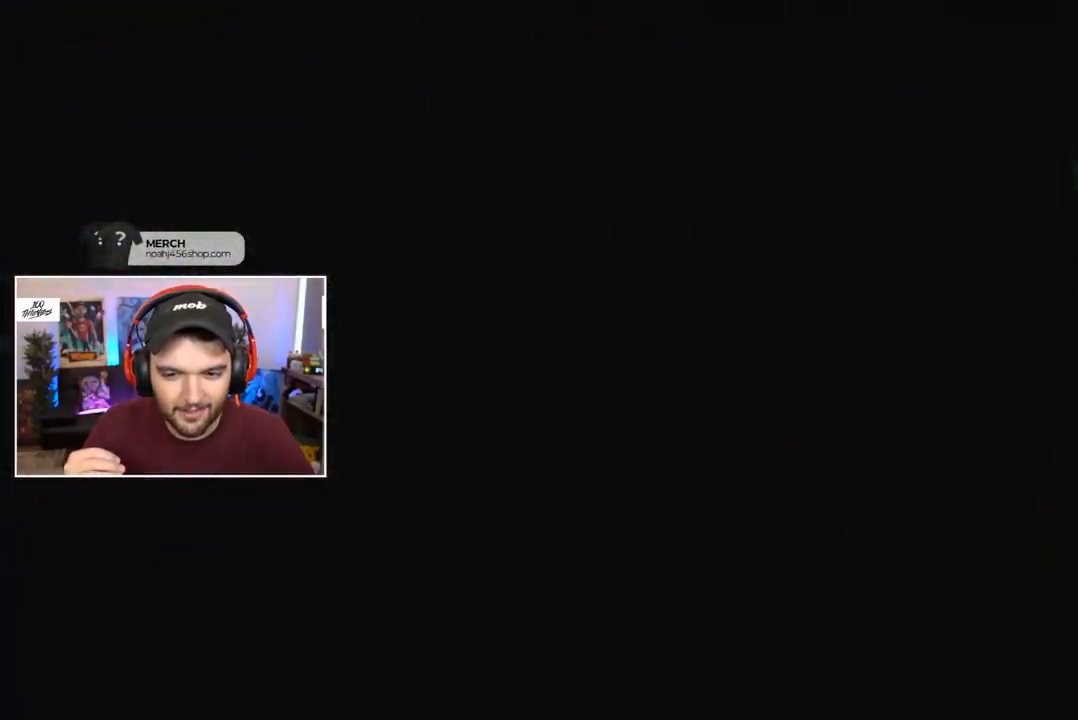
{"buttons": [], "left_stick": "center", "right_stick": "center", "events": [[33, "START", "down"], [100, "START", "up"], [217, "B", "down"], [250, "B", "up"], [317, "B", "down"], [383, "B", "up"], [450, "B", "down"], [483, "B", "up"]]}
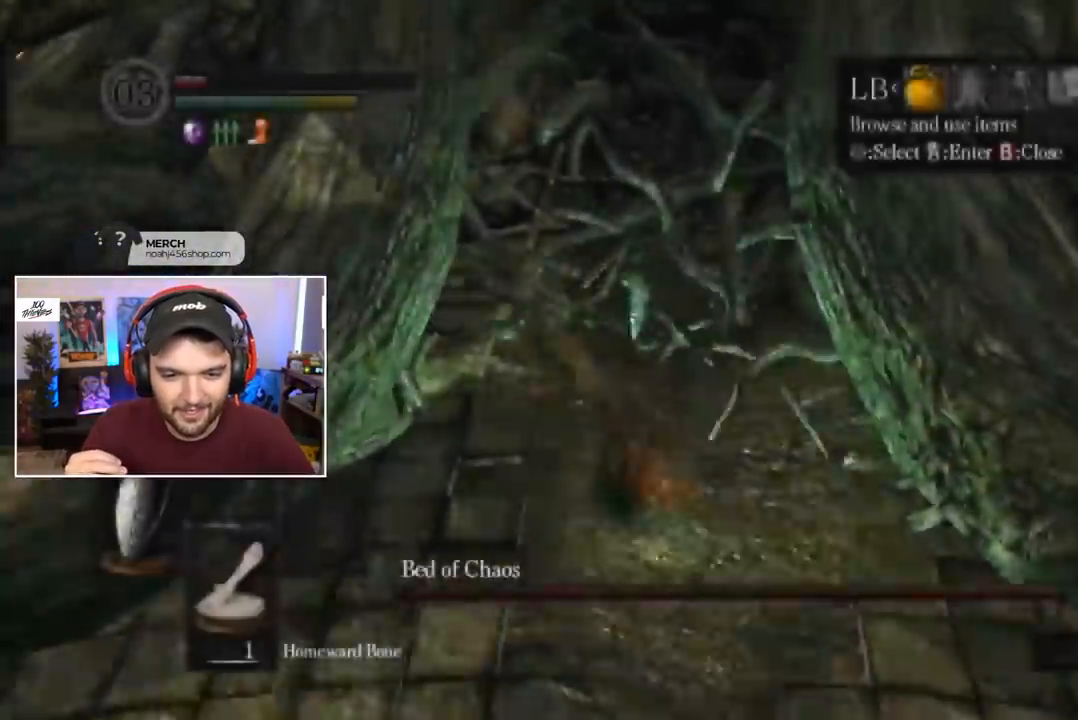
{"buttons": ["B"], "left_stick": "center", "right_stick": "center", "events": [[83, "B", "down"], [117, "B", "up"], [183, "B", "down"], [283, "B", "up"], [350, "B", "down"], [433, "B", "up"], [483, "B", "down"]]}
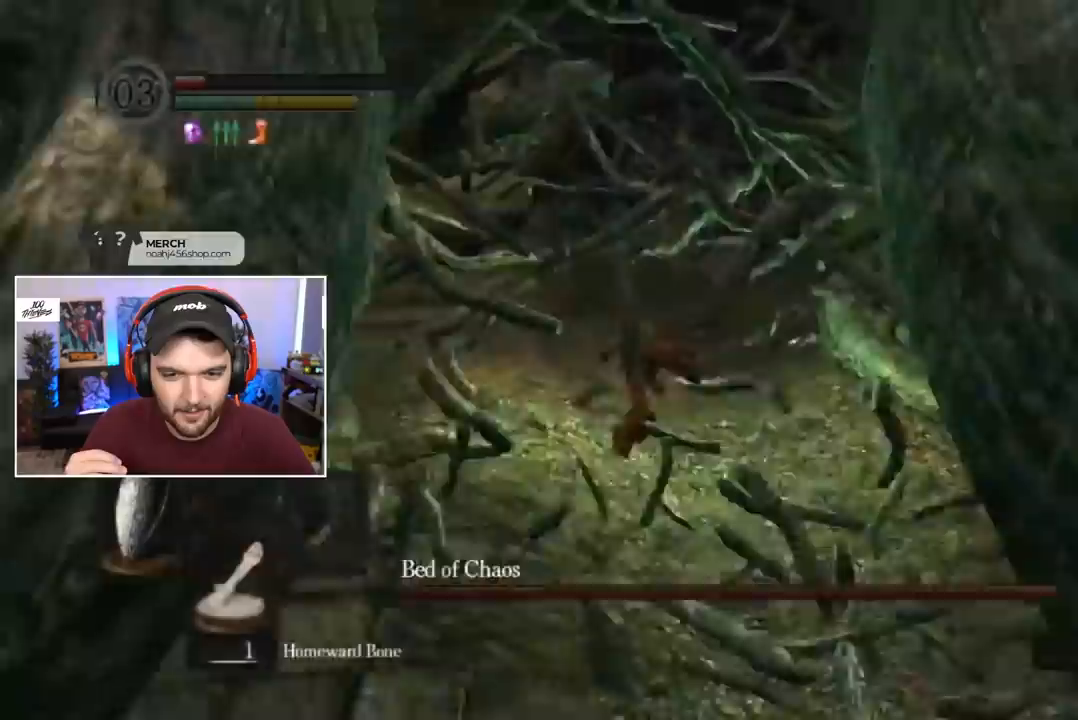
{"buttons": [], "left_stick": "center", "right_stick": "center", "events": [[17, "B", "up"], [133, "B", "down"], [200, "B", "up"], [267, "B", "down"], [333, "B", "up"], [400, "B", "down"], [467, "B", "up"]]}
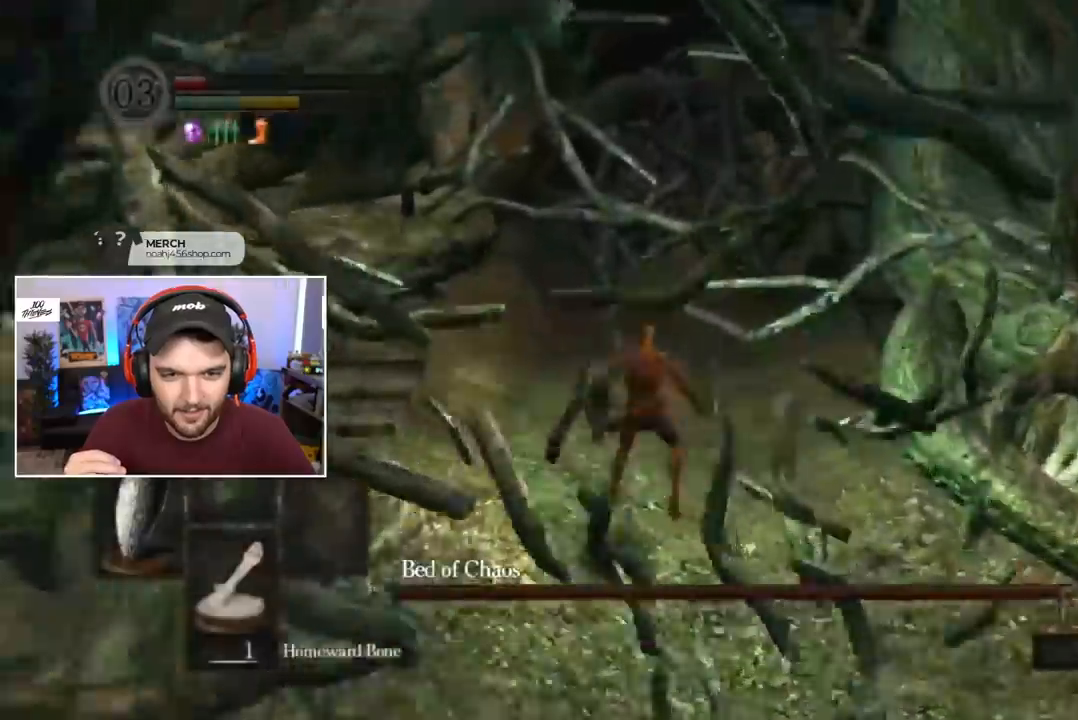
{"buttons": ["B"], "left_stick": "center", "right_stick": "center", "events": [[33, "B", "down"], [400, "B", "up"], [467, "B", "down"]]}
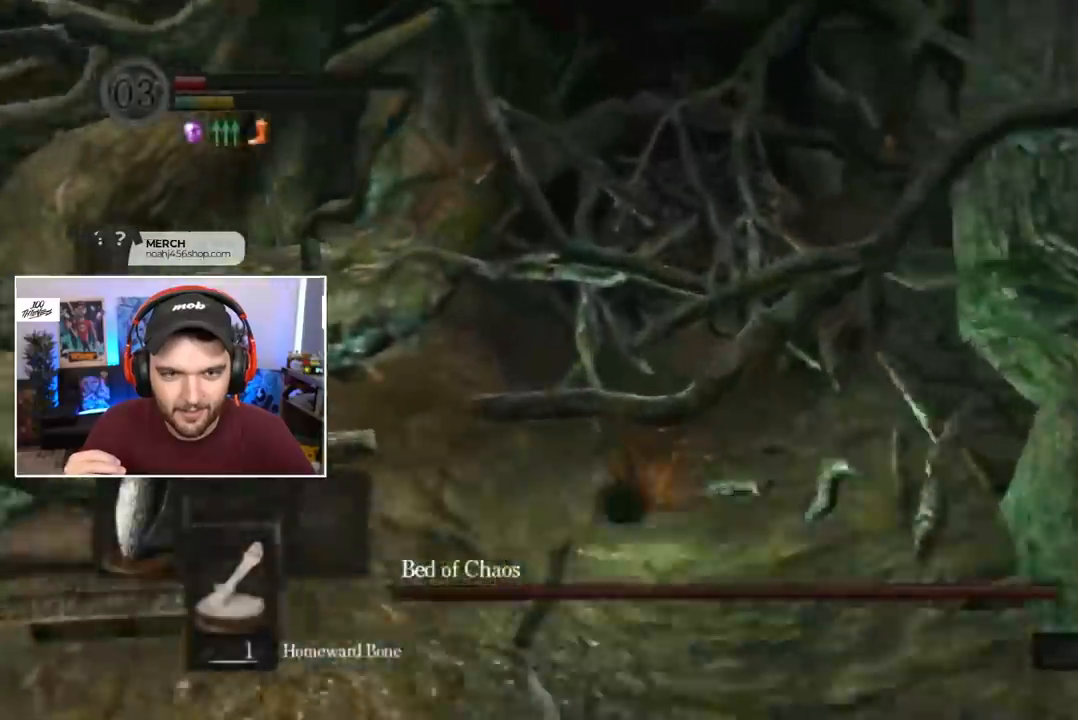
{"buttons": [], "left_stick": "center", "right_stick": "center", "events": [[67, "B", "up"], [133, "B", "down"], [200, "B", "up"], [267, "B", "down"], [333, "B", "up"], [400, "B", "down"], [467, "B", "up"]]}
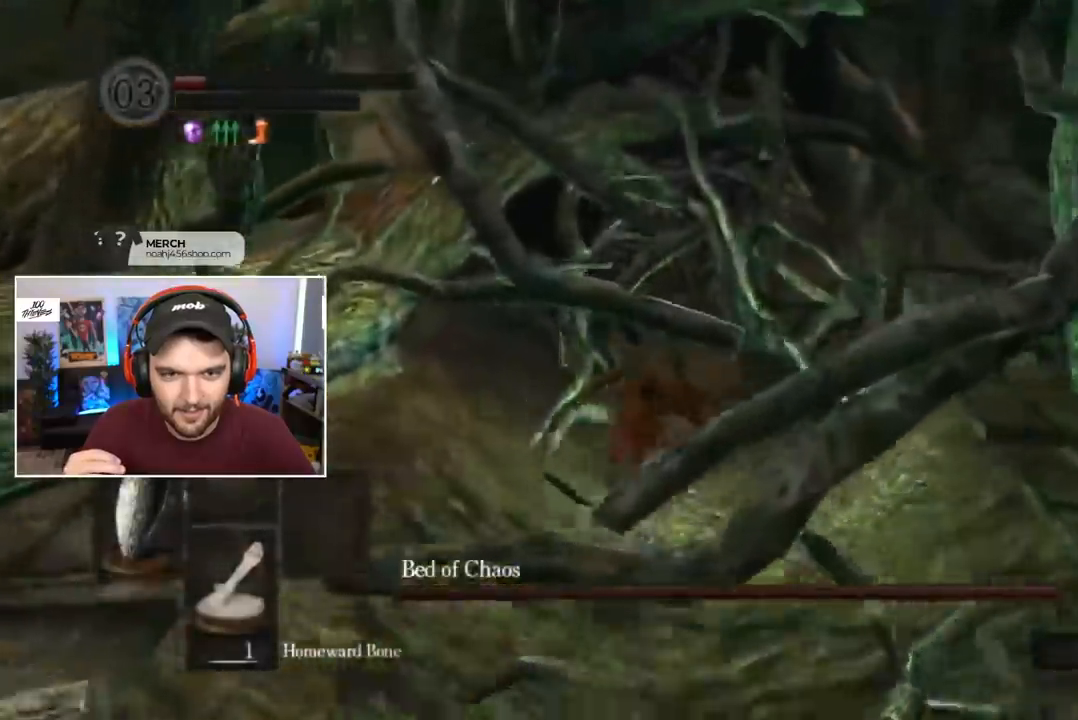
{"buttons": [], "left_stick": "center", "right_stick": "center", "events": [[150, "right_stick", "down"], [250, "right_stick", "center"]]}
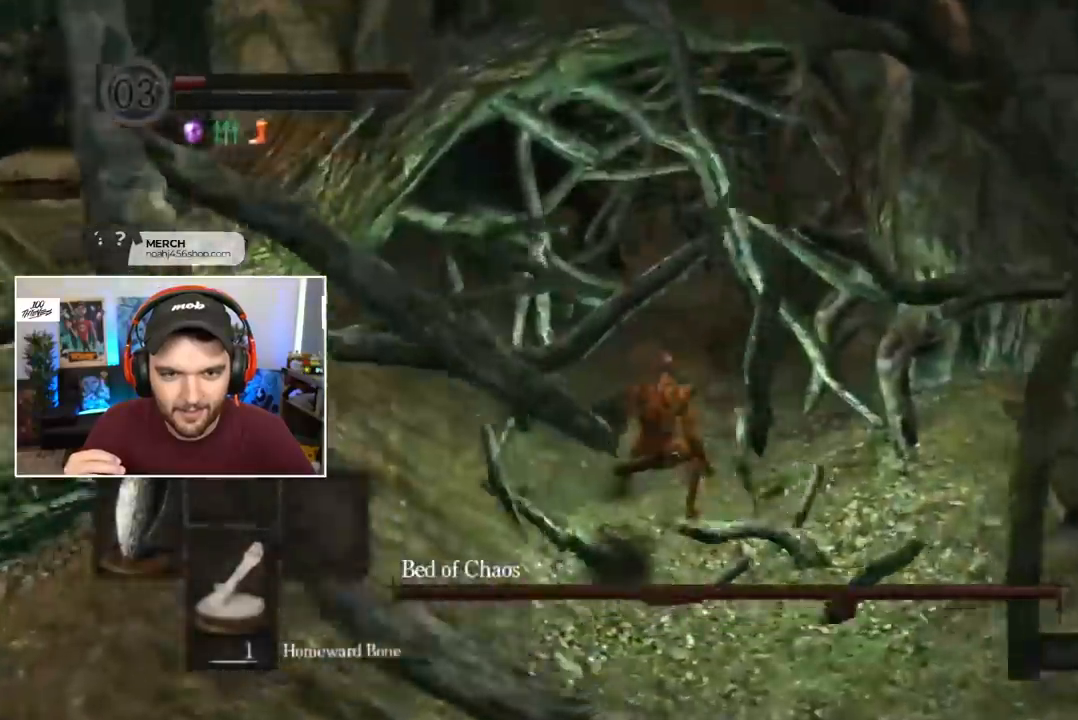
{"buttons": [], "left_stick": "center", "right_stick": "center", "events": []}
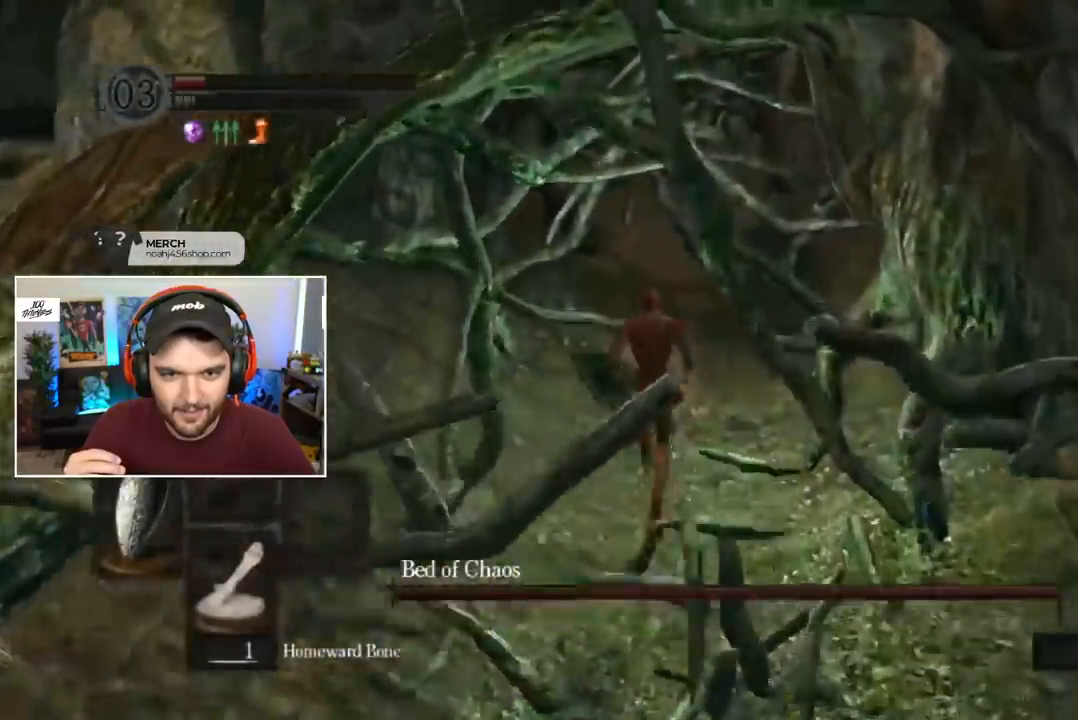
{"buttons": [], "left_stick": "center", "right_stick": "center", "events": [[100, "B", "down"], [167, "B", "up"], [267, "B", "down"], [300, "B", "up"], [367, "B", "down"], [433, "B", "up"]]}
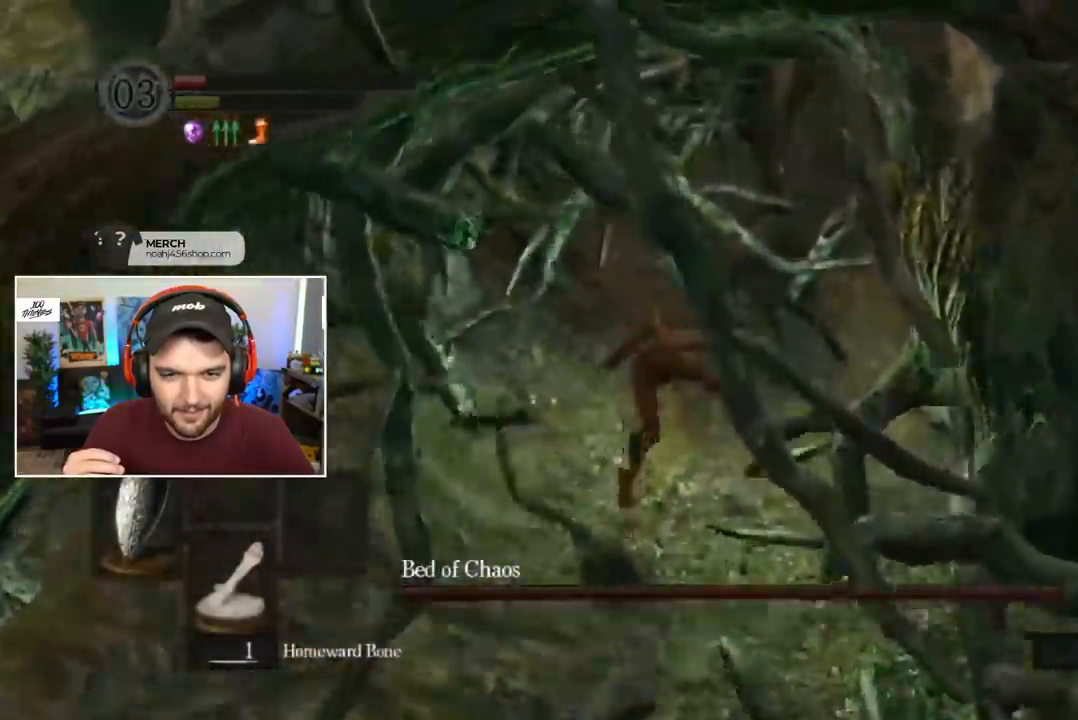
{"buttons": [], "left_stick": "center", "right_stick": "center", "events": []}
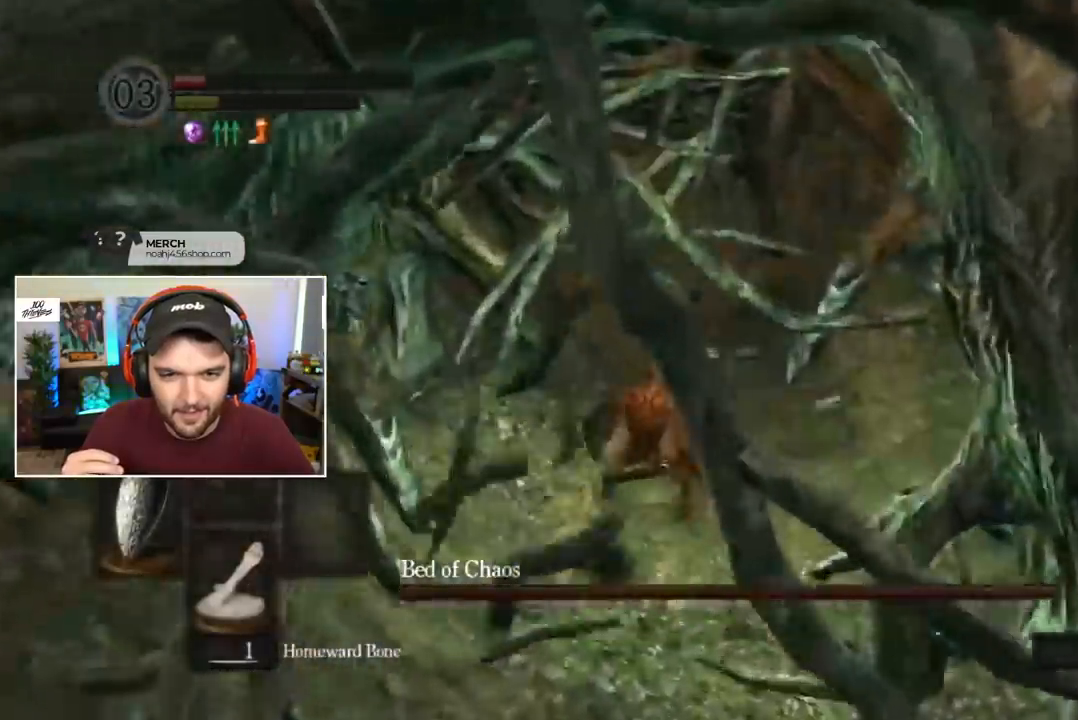
{"buttons": [], "left_stick": "center", "right_stick": "center", "events": [[300, "B", "down"], [367, "B", "up"], [433, "B", "down"], [500, "B", "up"]]}
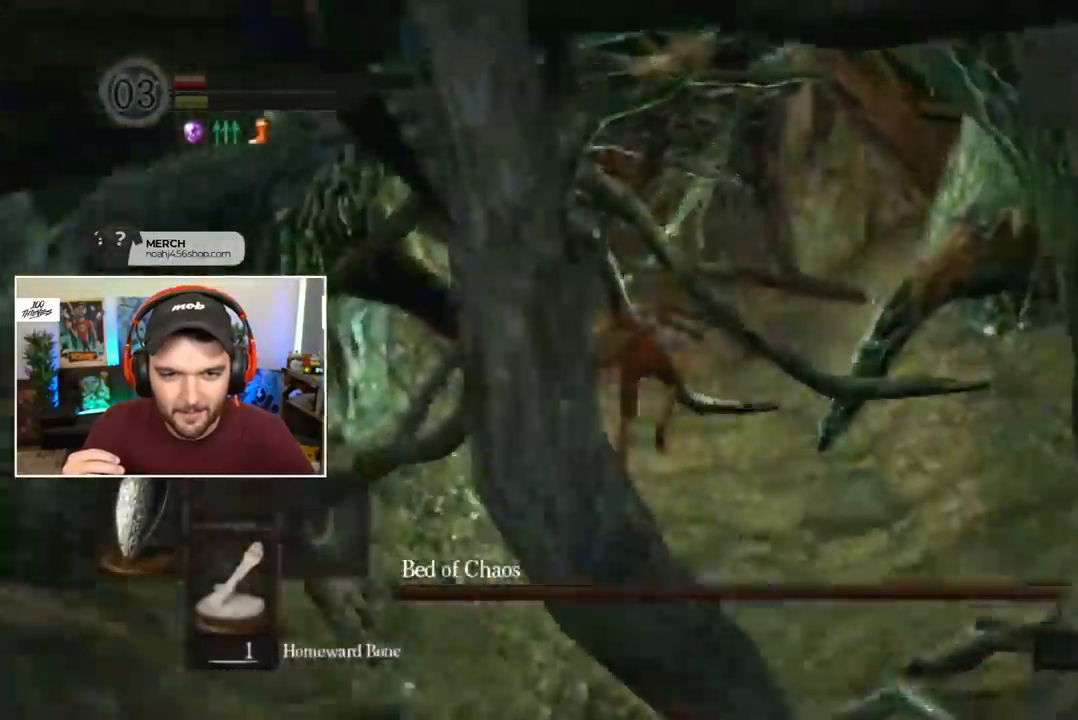
{"buttons": [], "left_stick": "center", "right_stick": "center", "events": [[67, "B", "down"], [117, "B", "up"]]}
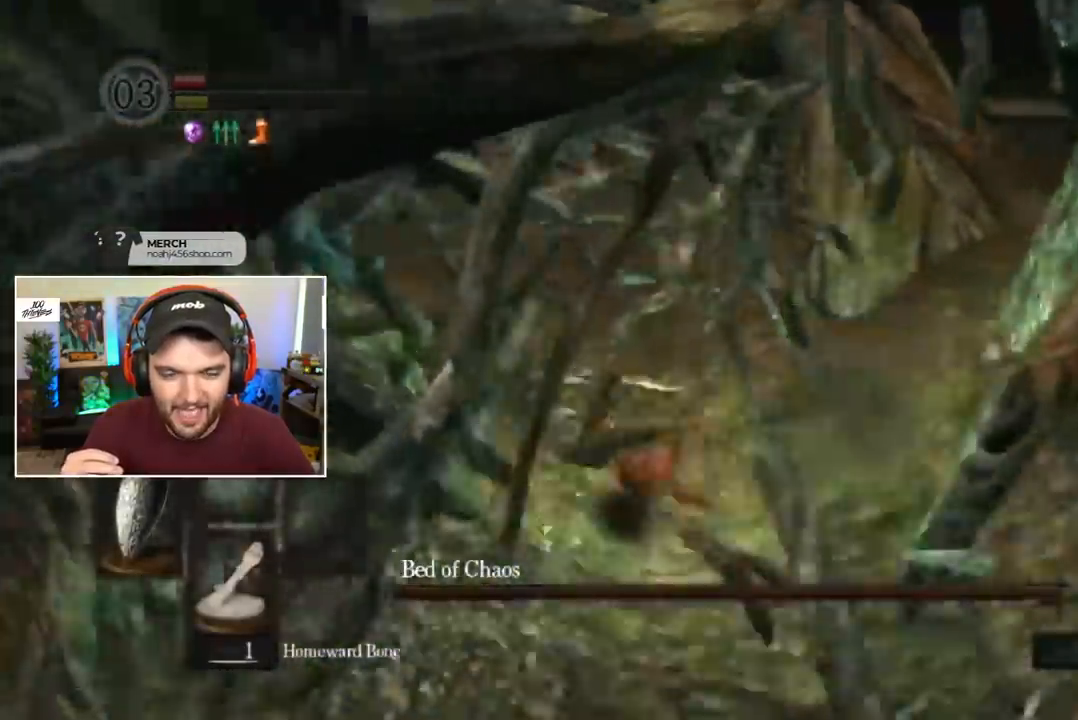
{"buttons": [], "left_stick": "center", "right_stick": "center", "events": [[350, "right_stick", "down"], [433, "right_stick", "center"]]}
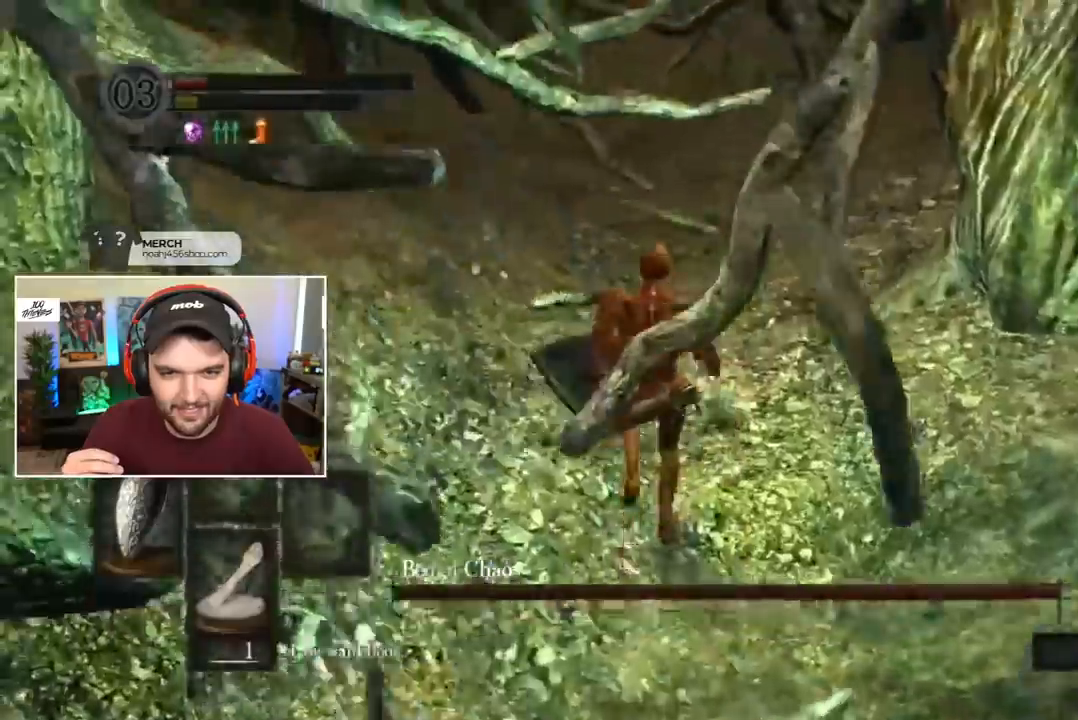
{"buttons": [], "left_stick": "center", "right_stick": "center", "events": [[433, "B", "down"], [500, "B", "up"]]}
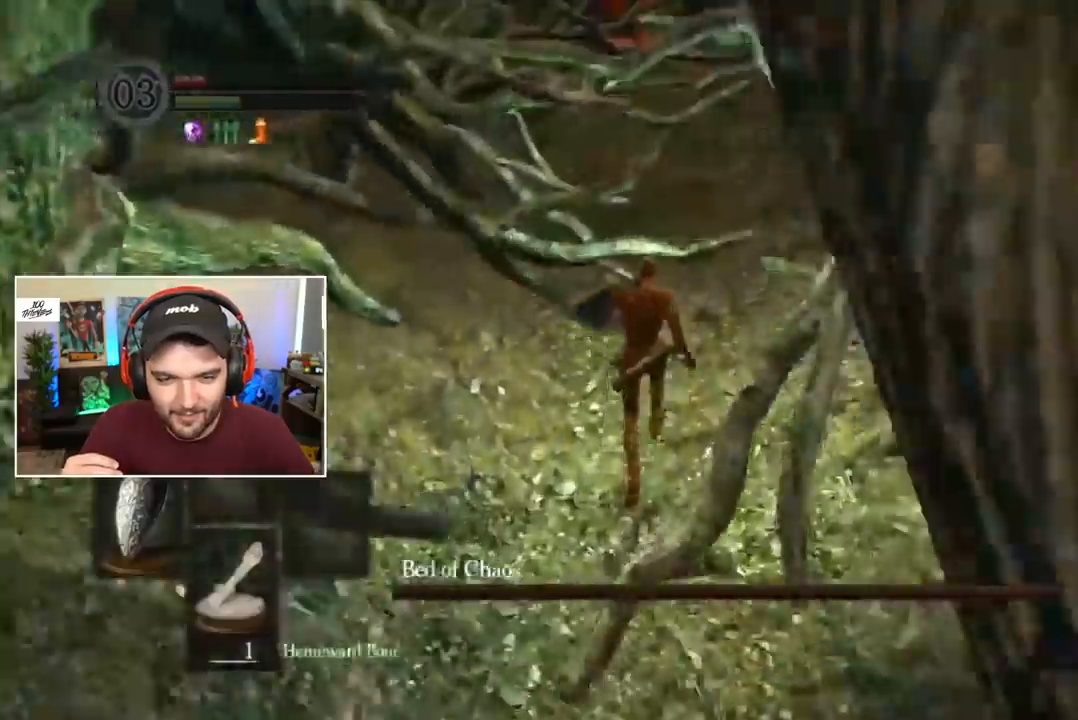
{"buttons": [], "left_stick": "center", "right_stick": "center", "events": [[200, "B", "down"], [300, "B", "up"]]}
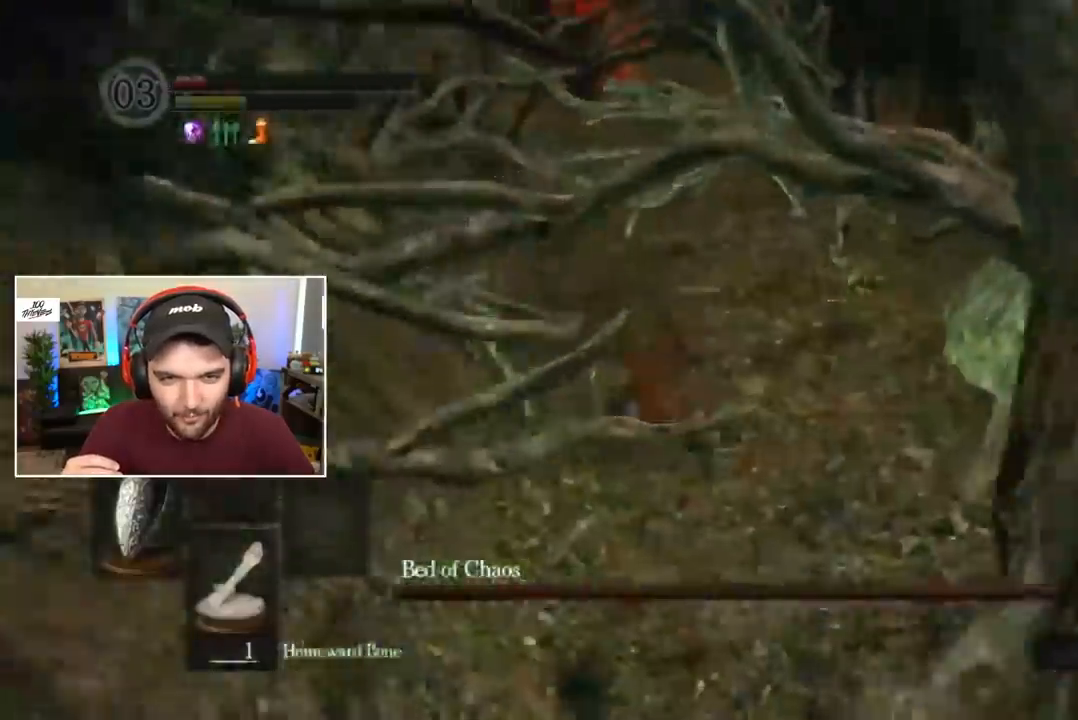
{"buttons": ["B"], "left_stick": "center", "right_stick": "center", "events": [[67, "B", "down"], [133, "B", "up"], [200, "B", "down"], [267, "B", "up"], [333, "B", "down"], [400, "B", "up"], [467, "B", "down"]]}
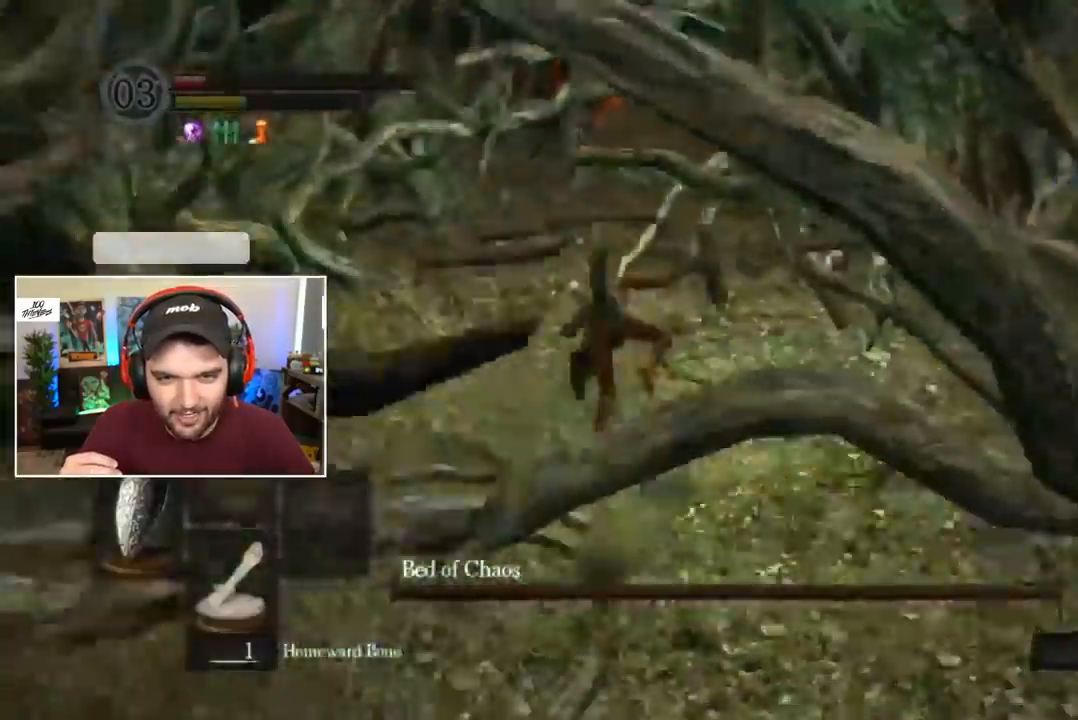
{"buttons": [], "left_stick": "center", "right_stick": "center", "events": [[33, "B", "up"], [183, "right_stick", "down-left"], [250, "right_stick", "center"]]}
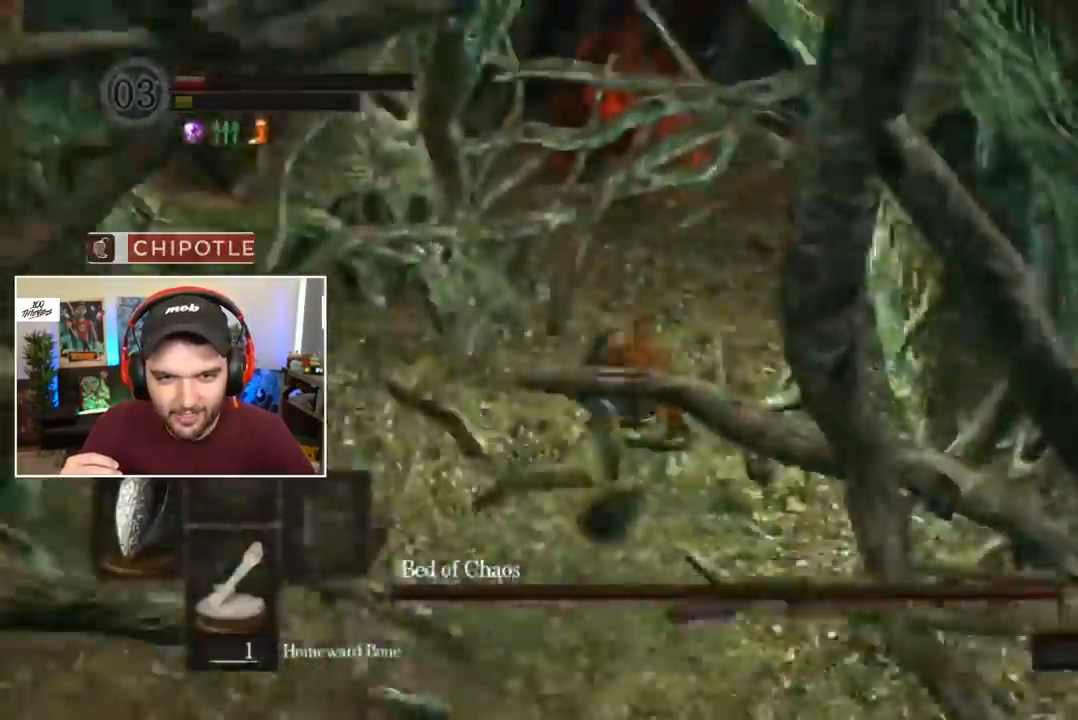
{"buttons": [], "left_stick": "center", "right_stick": "center", "events": [[150, "right_stick", "down"], [217, "right_stick", "center"]]}